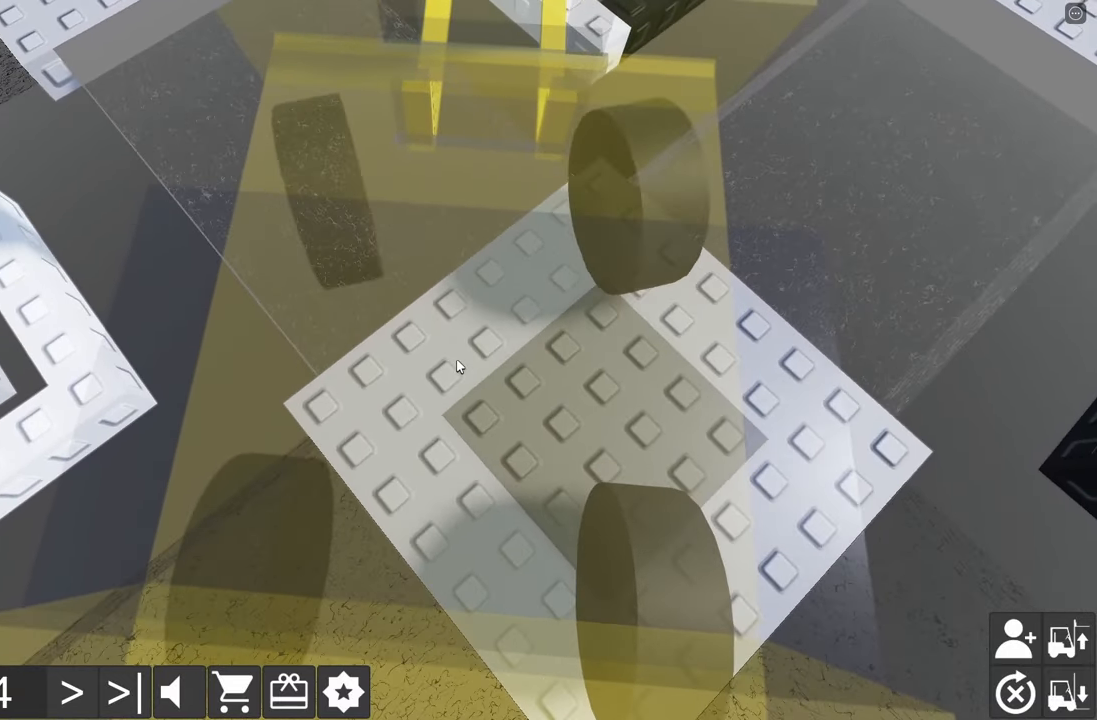
Gameplay with keyboard; each line is a JSON object with the keys held at the frame after it. "events" lists presses ("down") and releases ("up") of "a", "d", "e", "q", "s" and "w" between this image and that frame as [ms after this image, input, new state], when the widget could be followed in between. No other keys are recorded. Mouse input is not recorded.
{"keys": ["a", "w"], "events": []}
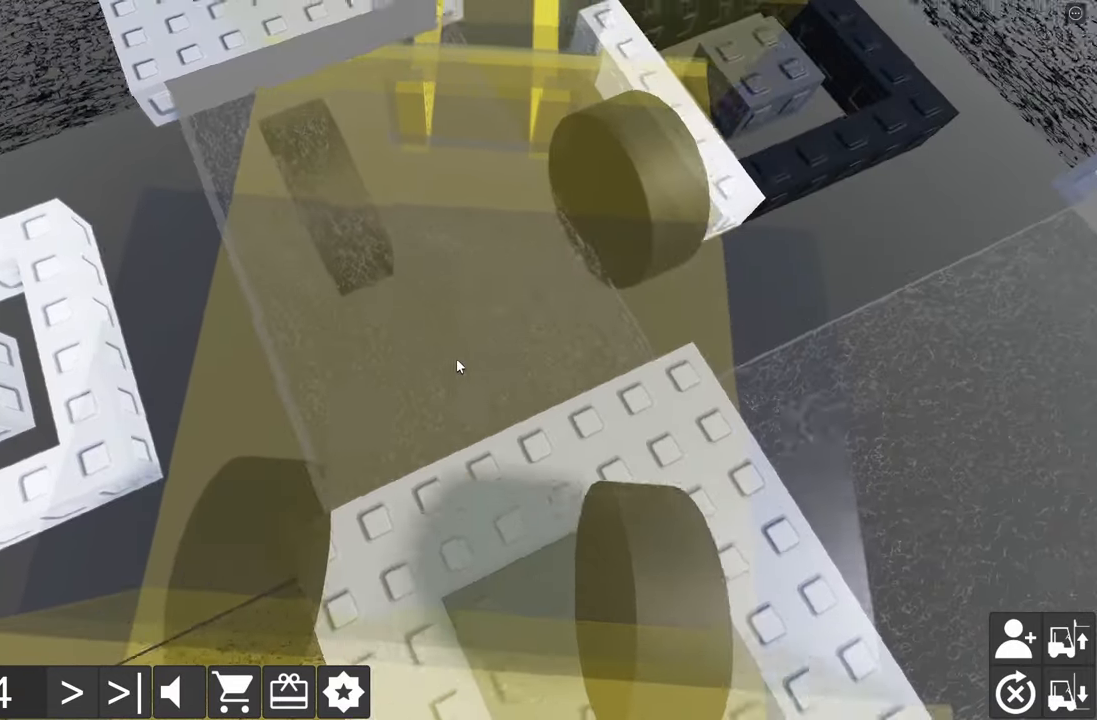
{"keys": [], "events": [[150, "a", "up"], [384, "w", "up"]]}
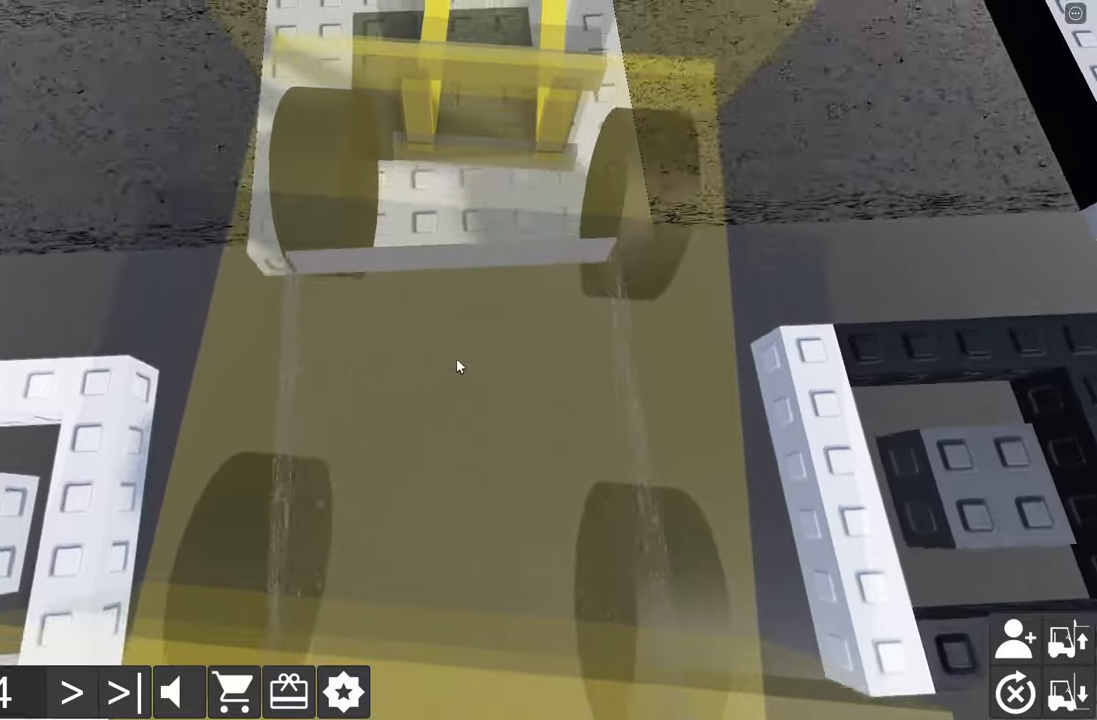
{"keys": ["w"]}
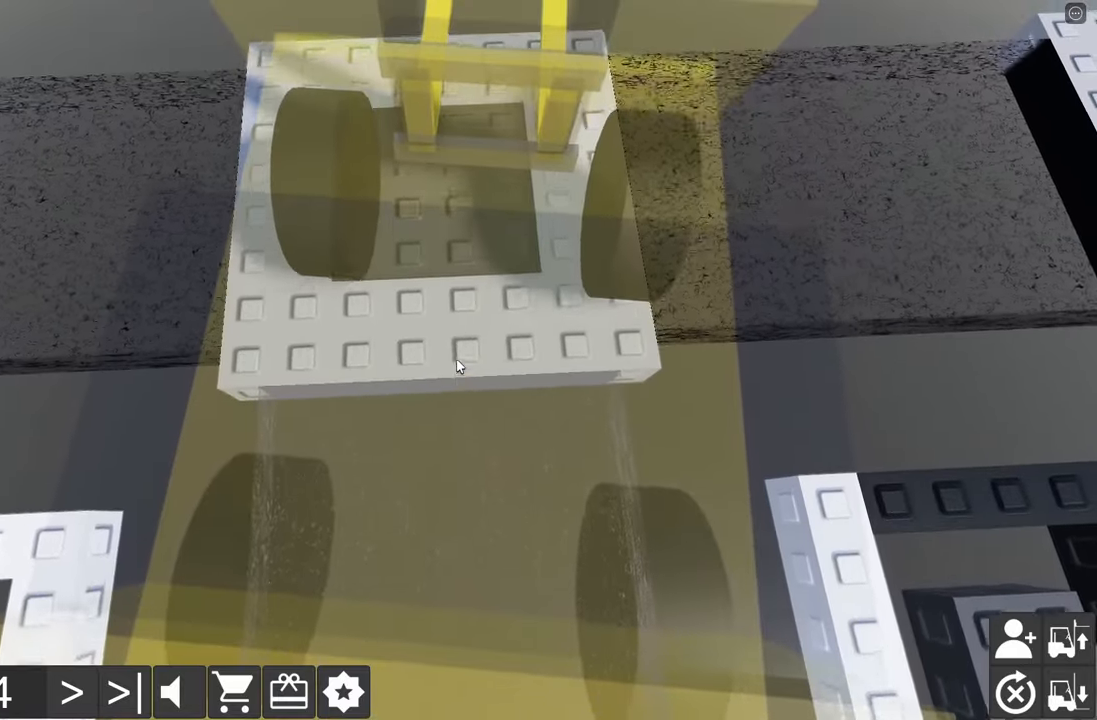
{"keys": [], "events": [[134, "w", "up"], [184, "a", "down"], [200, "w", "down"], [267, "w", "up"], [284, "a", "up"]]}
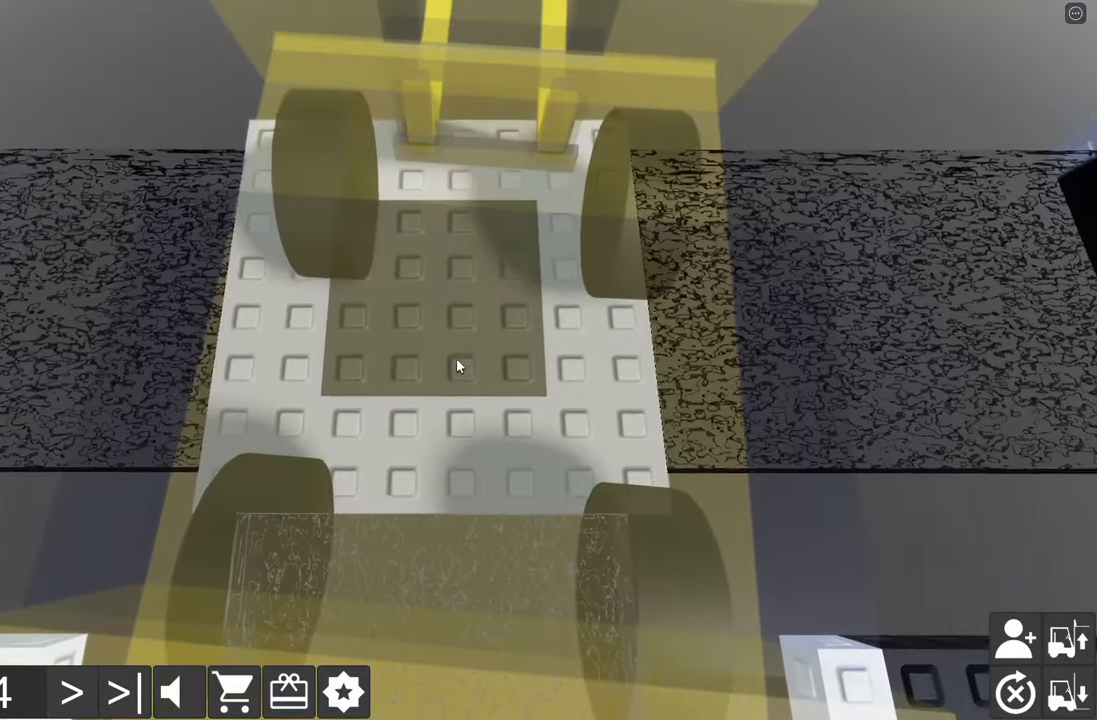
{"keys": ["a", "w"], "events": [[34, "a", "down"], [67, "w", "down"], [250, "a", "up"], [250, "w", "up"], [384, "a", "down"], [384, "w", "down"]]}
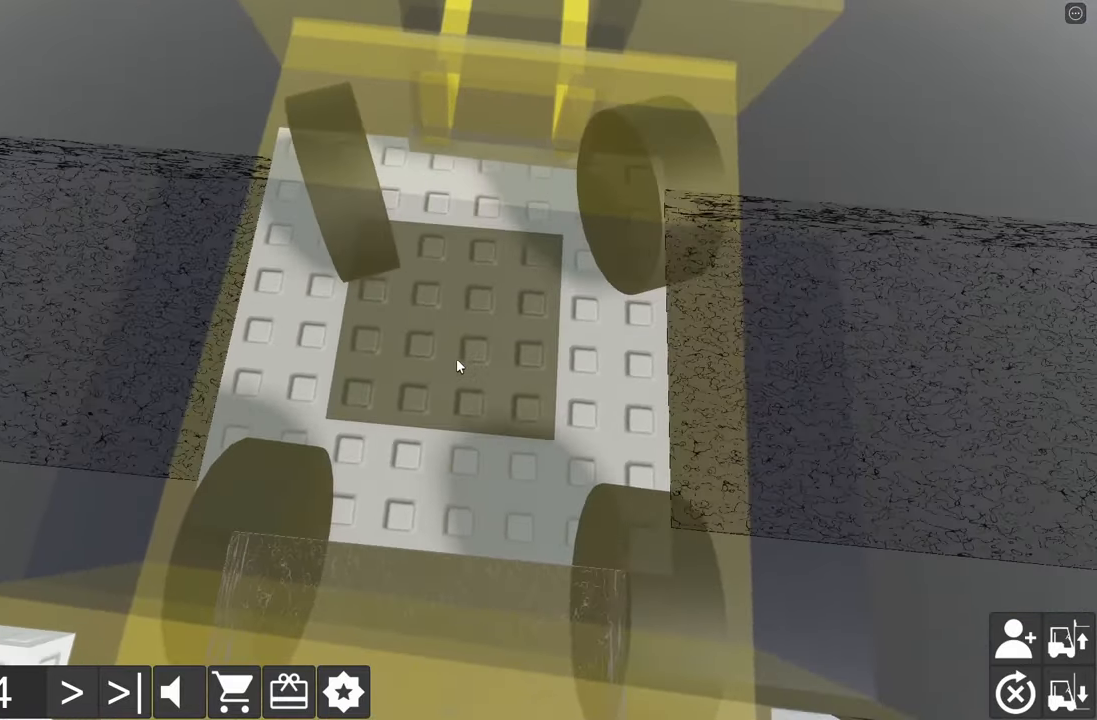
{"keys": [], "events": [[50, "a", "up"], [67, "w", "up"], [200, "d", "down"], [200, "s", "down"], [434, "s", "up"], [450, "d", "up"]]}
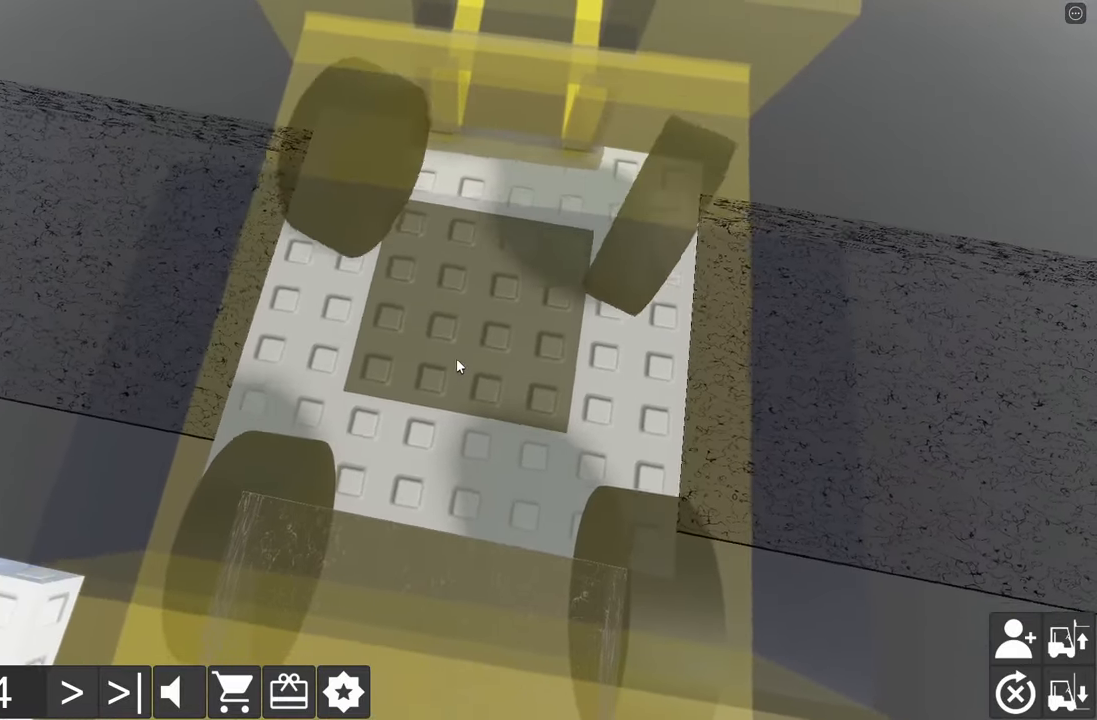
{"keys": ["d", "s"], "events": [[34, "w", "down"], [50, "a", "down"], [334, "a", "up"], [334, "w", "up"], [450, "s", "down"], [467, "d", "down"]]}
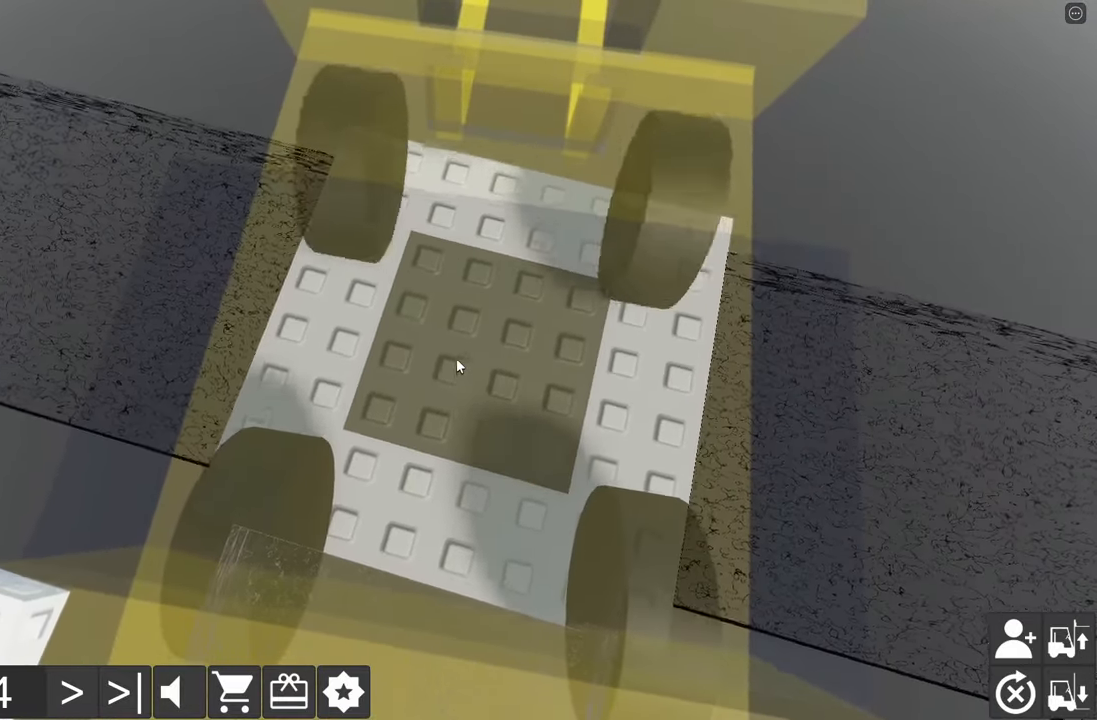
{"keys": ["a", "w"], "events": [[217, "s", "up"], [234, "d", "up"], [317, "a", "down"], [350, "w", "down"]]}
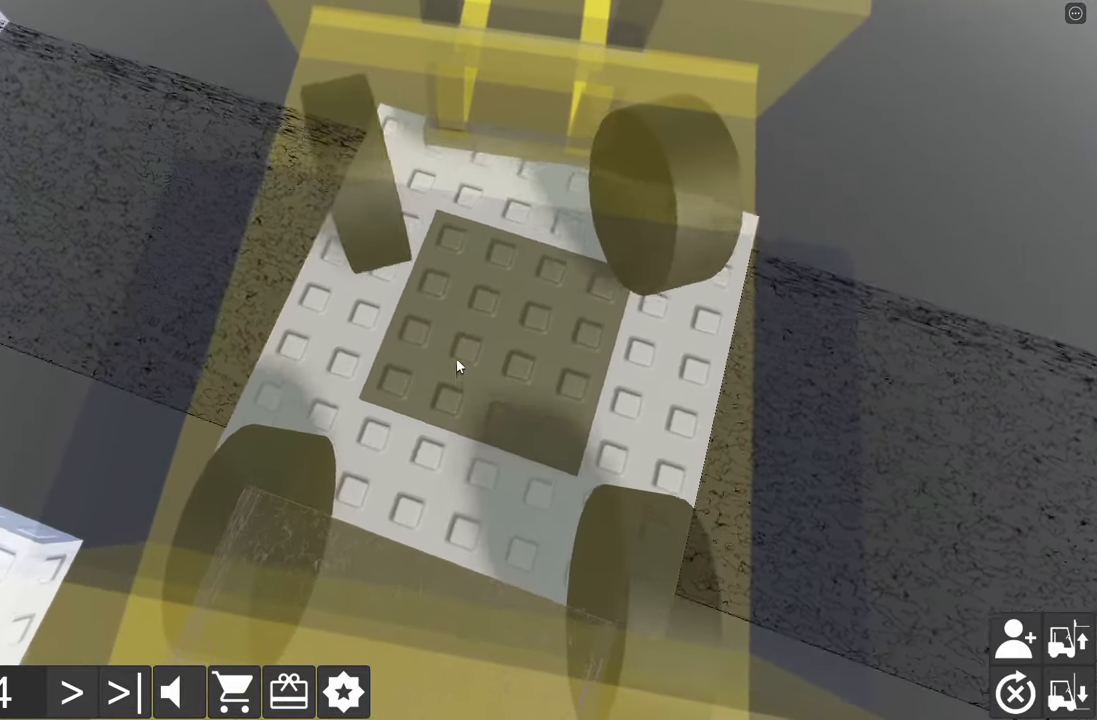
{"keys": ["d", "s"], "events": [[100, "a", "up"], [117, "w", "up"], [217, "d", "down"], [234, "s", "down"]]}
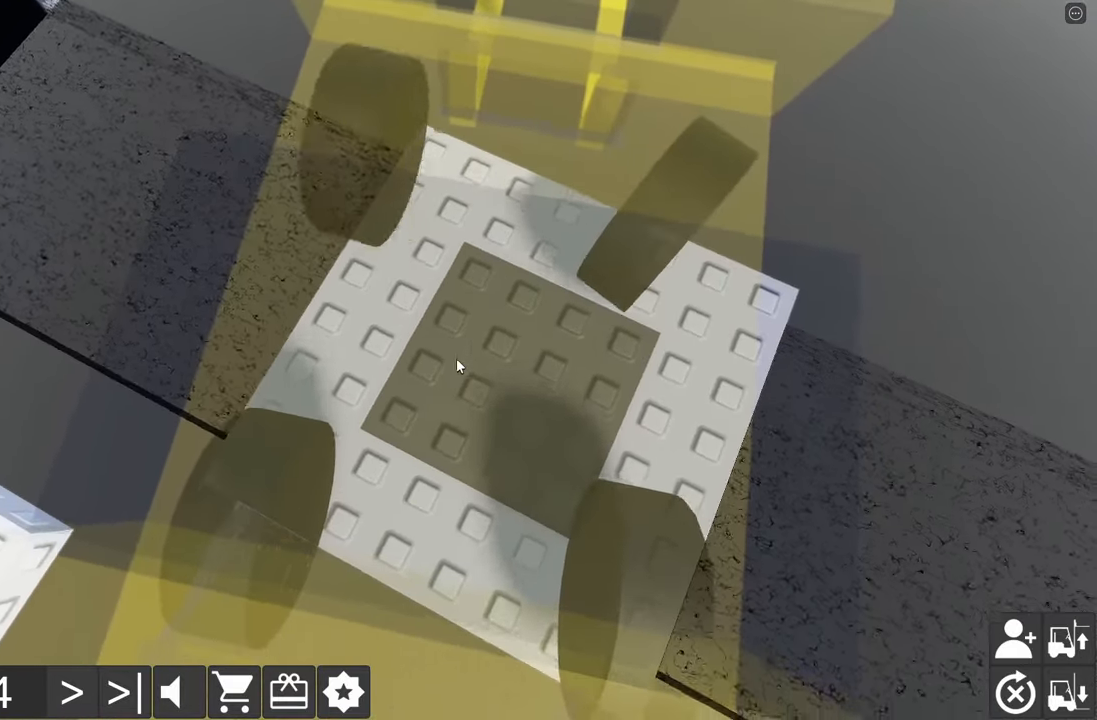
{"keys": ["a", "w"], "events": [[117, "s", "up"], [150, "d", "up"], [267, "a", "down"], [267, "w", "down"]]}
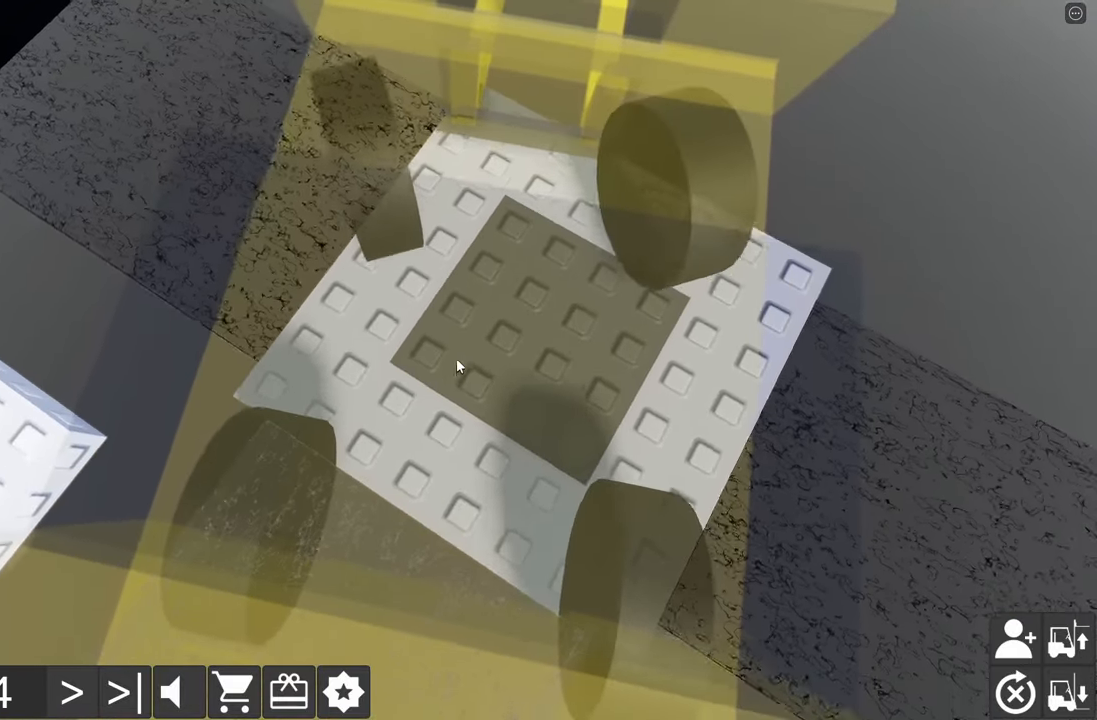
{"keys": [], "events": [[67, "a", "up"], [67, "w", "up"], [200, "d", "down"], [200, "s", "down"], [450, "s", "up"], [484, "d", "up"]]}
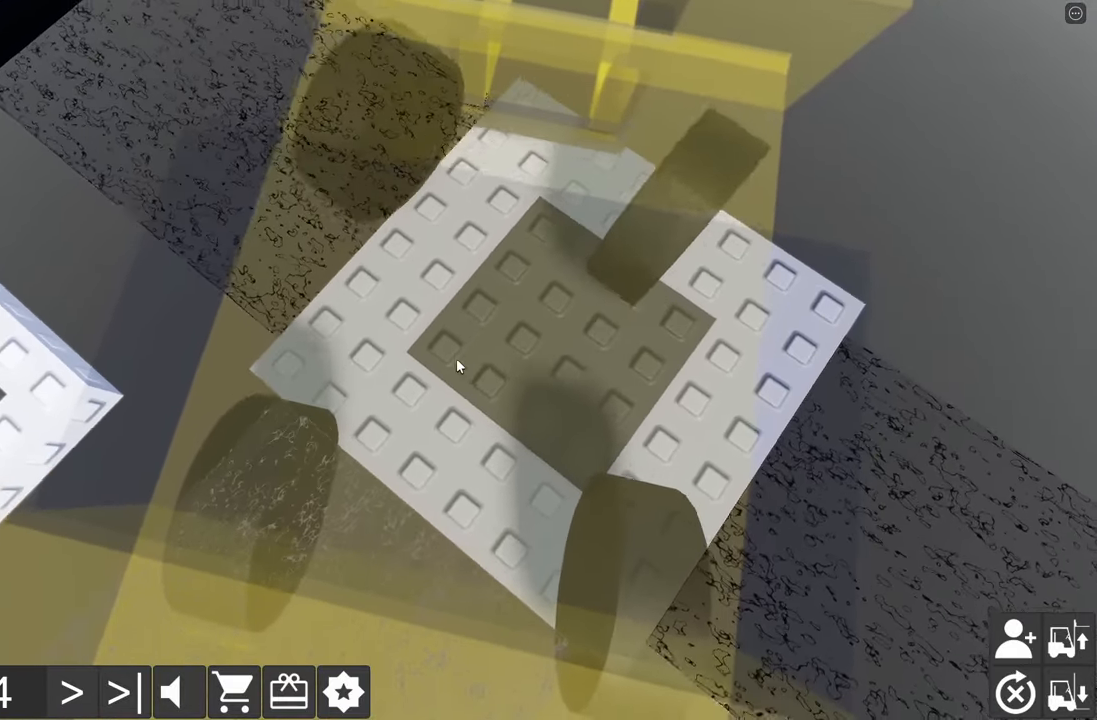
{"keys": [], "events": [[117, "a", "down"], [134, "w", "down"], [450, "a", "up"], [450, "w", "up"]]}
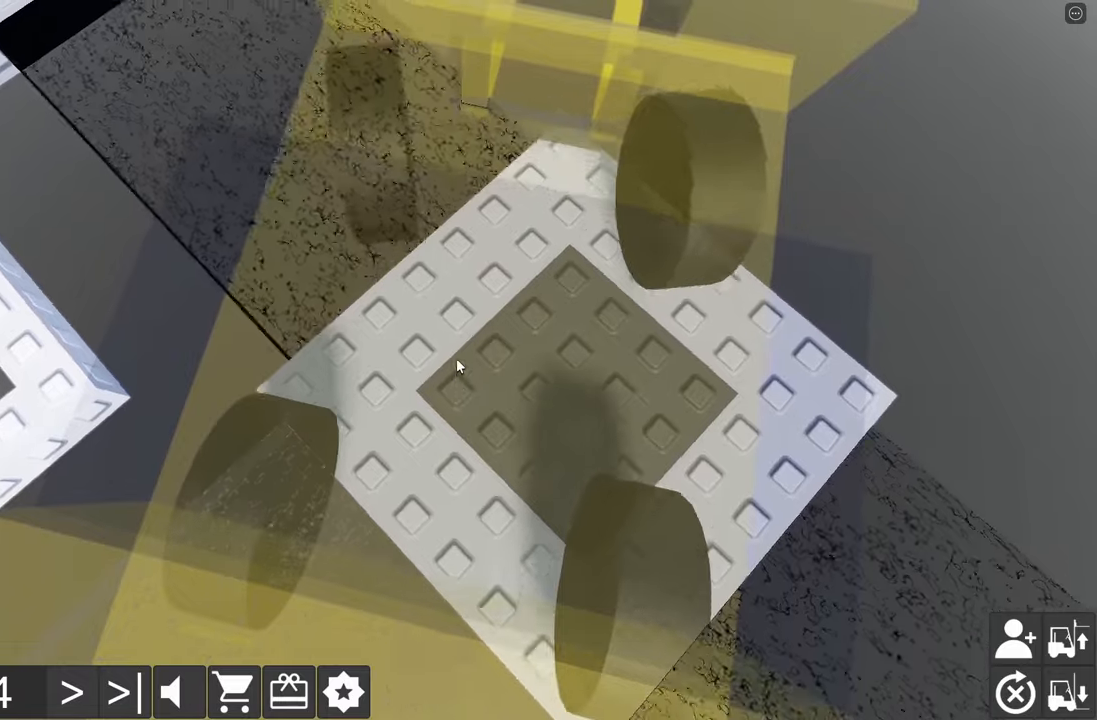
{"keys": [], "events": [[83, "s", "down"], [100, "d", "down"], [450, "d", "up"], [450, "s", "up"]]}
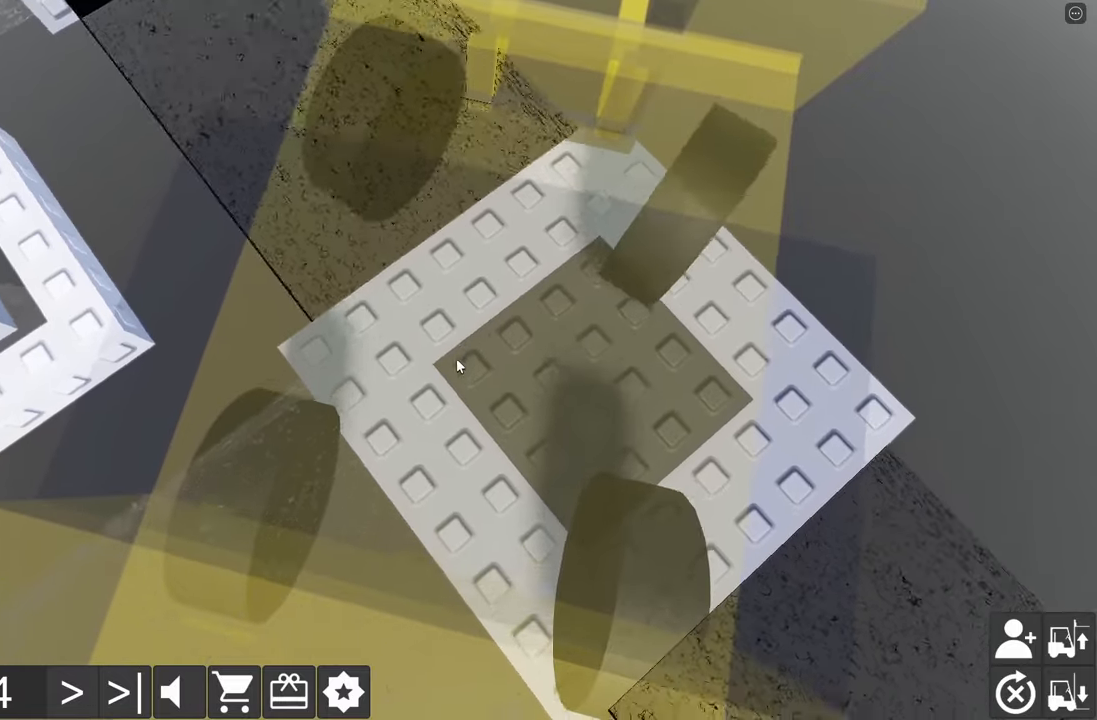
{"keys": [], "events": [[83, "a", "down"], [116, "w", "down"], [466, "a", "up"], [466, "w", "up"]]}
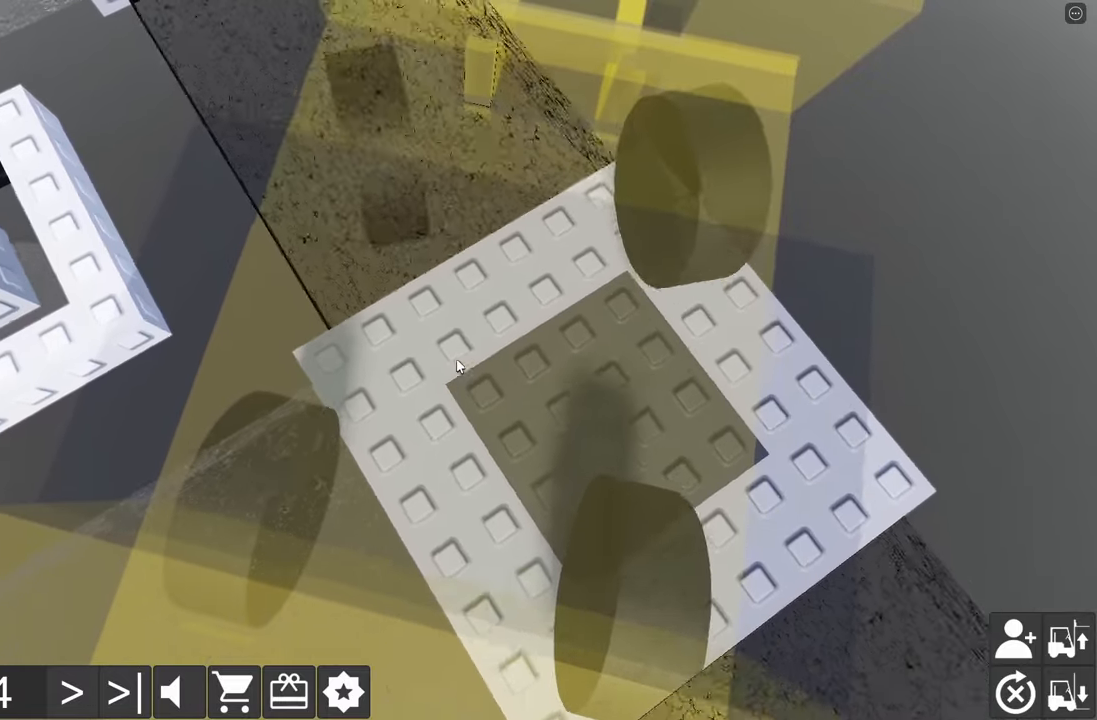
{"keys": [], "events": [[66, "d", "down"], [66, "s", "down"], [433, "s", "up"], [450, "d", "up"]]}
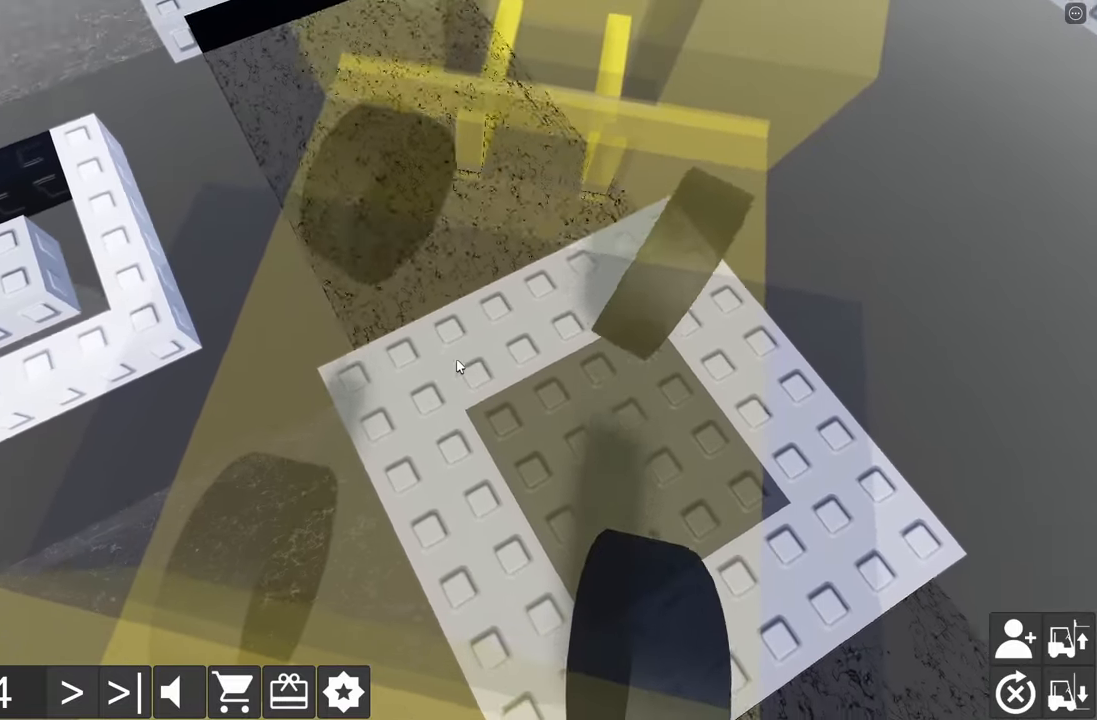
{"keys": ["a", "w"], "events": [[100, "w", "down"], [133, "a", "down"], [300, "a", "up"], [350, "w", "up"], [433, "w", "down"], [483, "a", "down"]]}
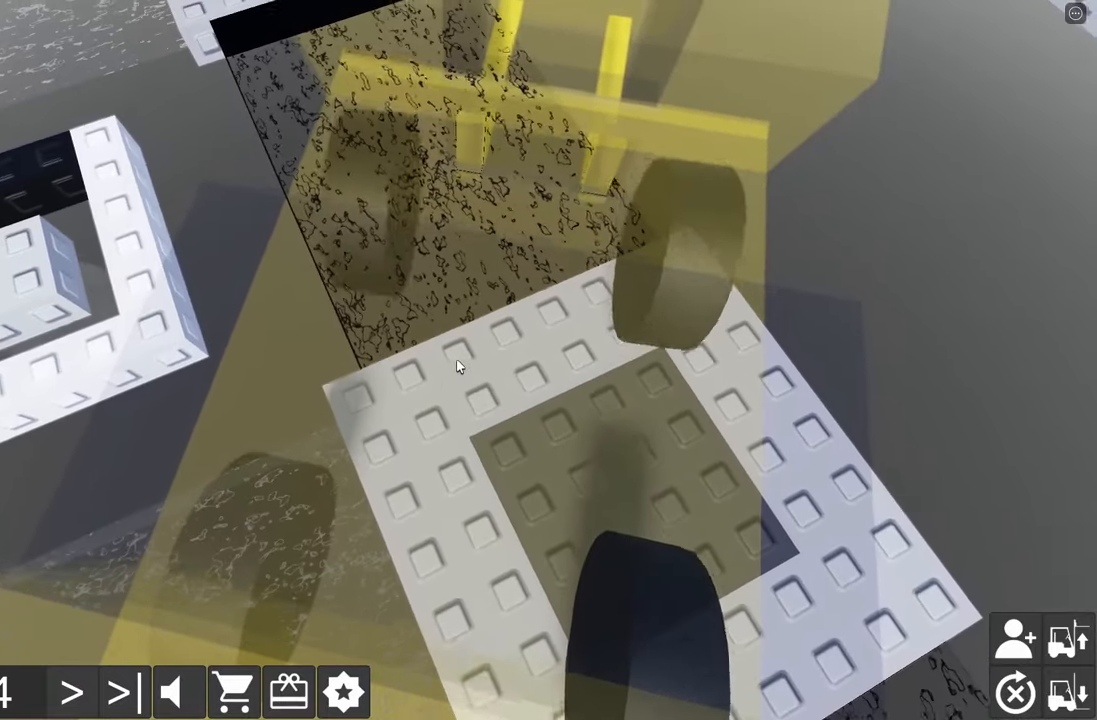
{"keys": ["a", "w"], "events": [[133, "a", "up"], [183, "w", "up"], [266, "w", "down"], [333, "a", "down"]]}
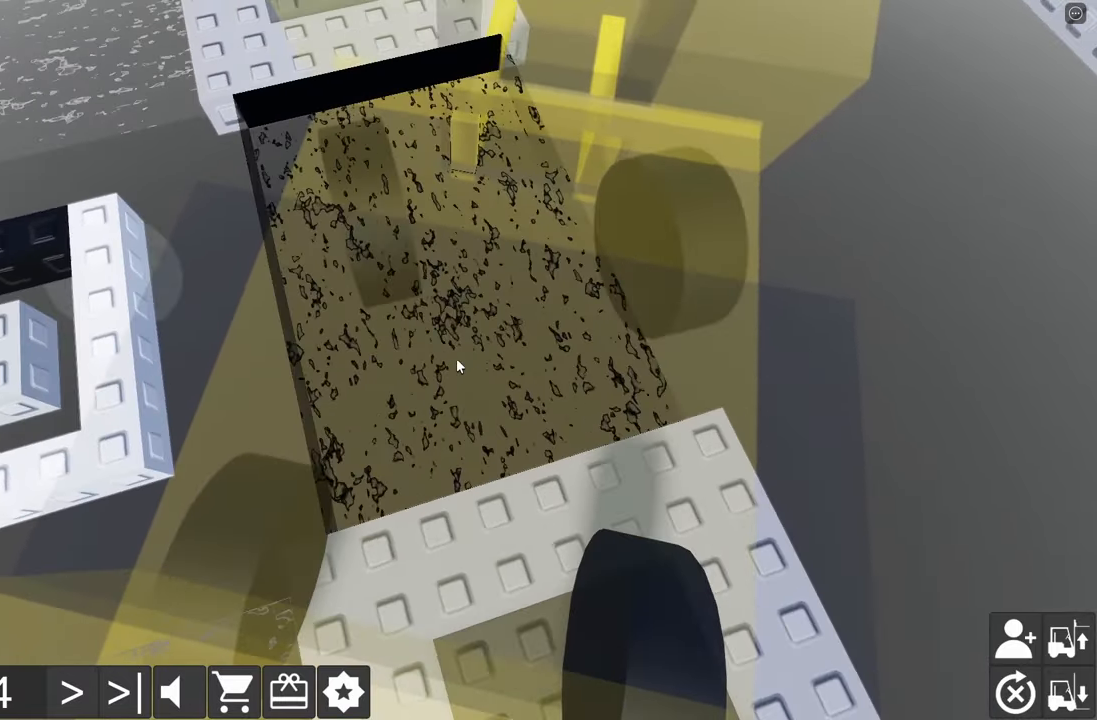
{"keys": ["a", "w"], "events": [[183, "a", "up"], [216, "w", "up"], [350, "w", "down"], [416, "a", "down"]]}
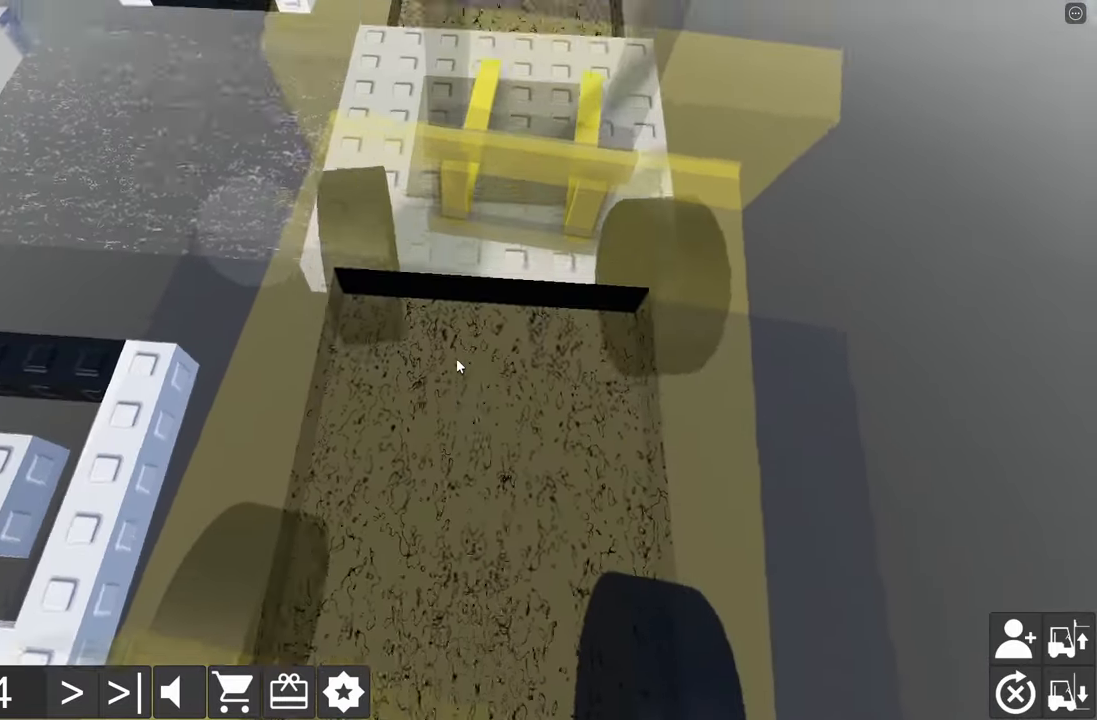
{"keys": [], "events": [[33, "a", "up"], [33, "w", "up"]]}
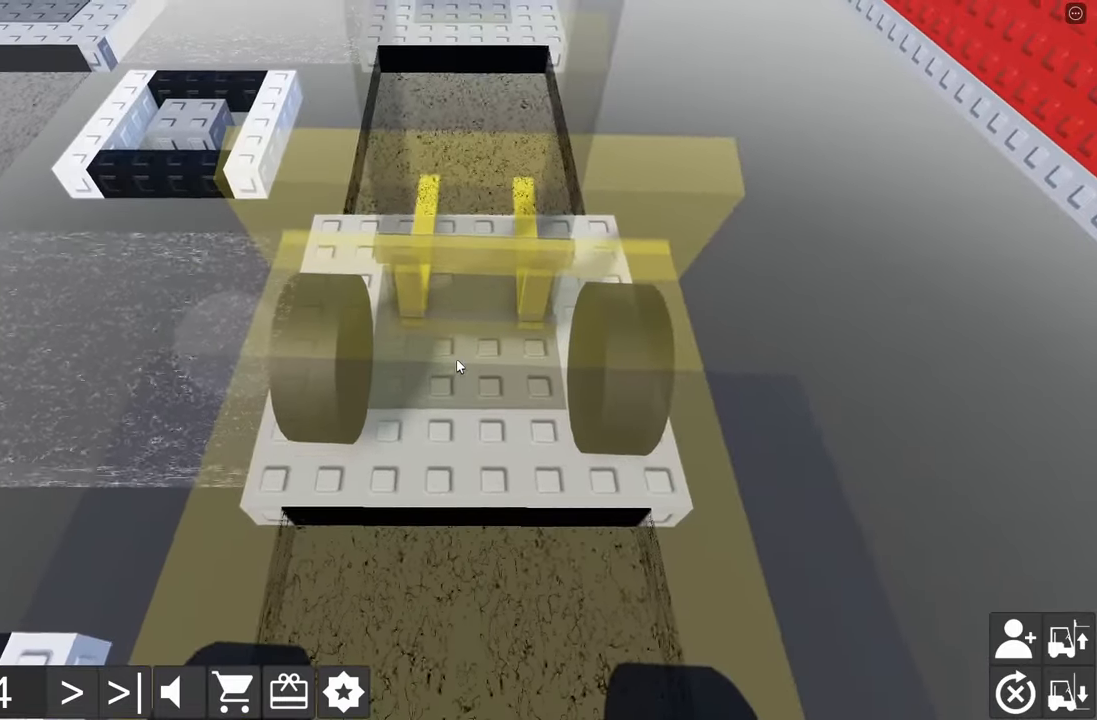
{"keys": ["a", "w"], "events": [[416, "w", "down"], [433, "a", "down"]]}
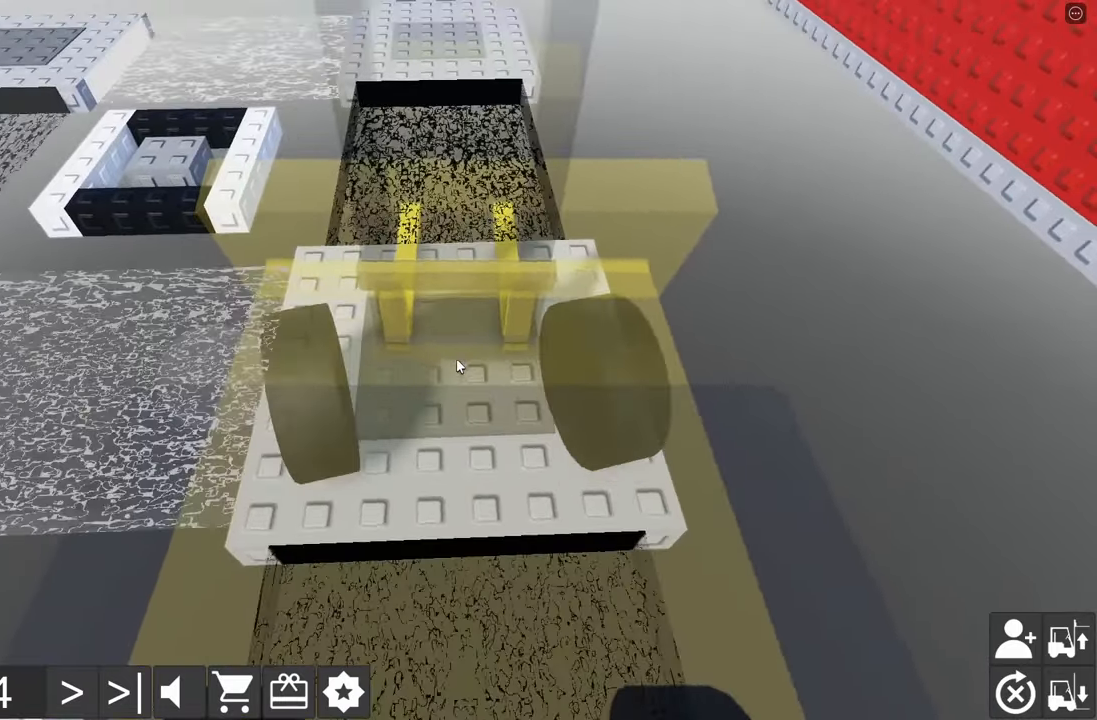
{"keys": ["w"], "events": [[66, "a", "up"], [100, "w", "up"], [216, "w", "down"]]}
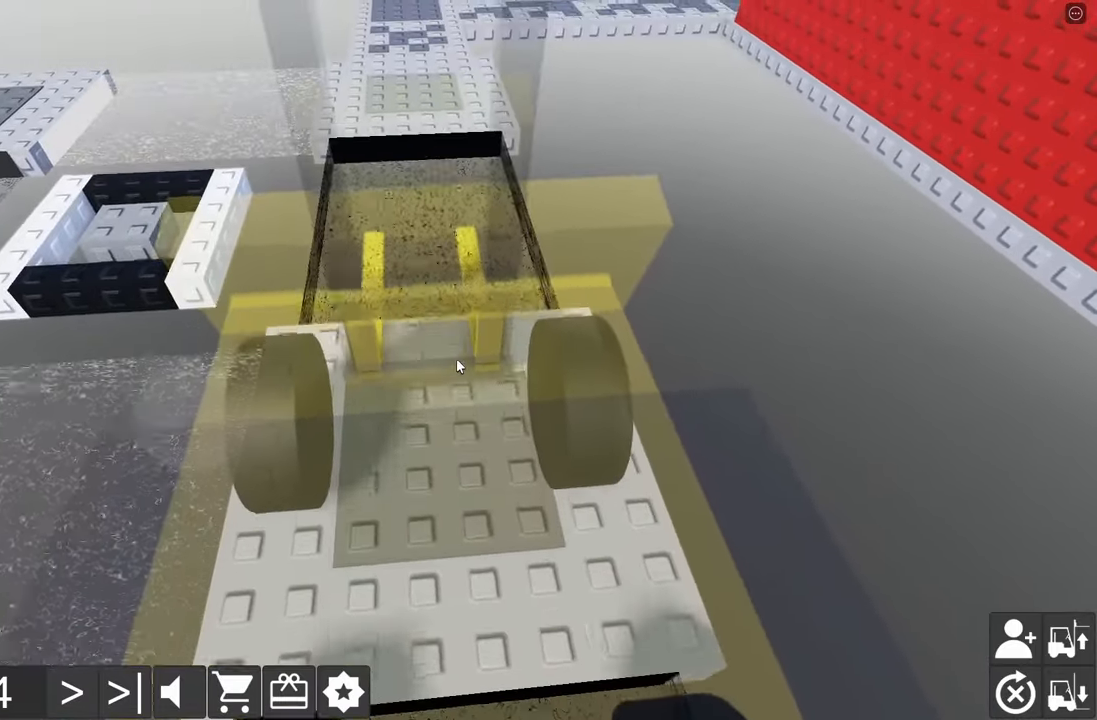
{"keys": ["w"], "events": []}
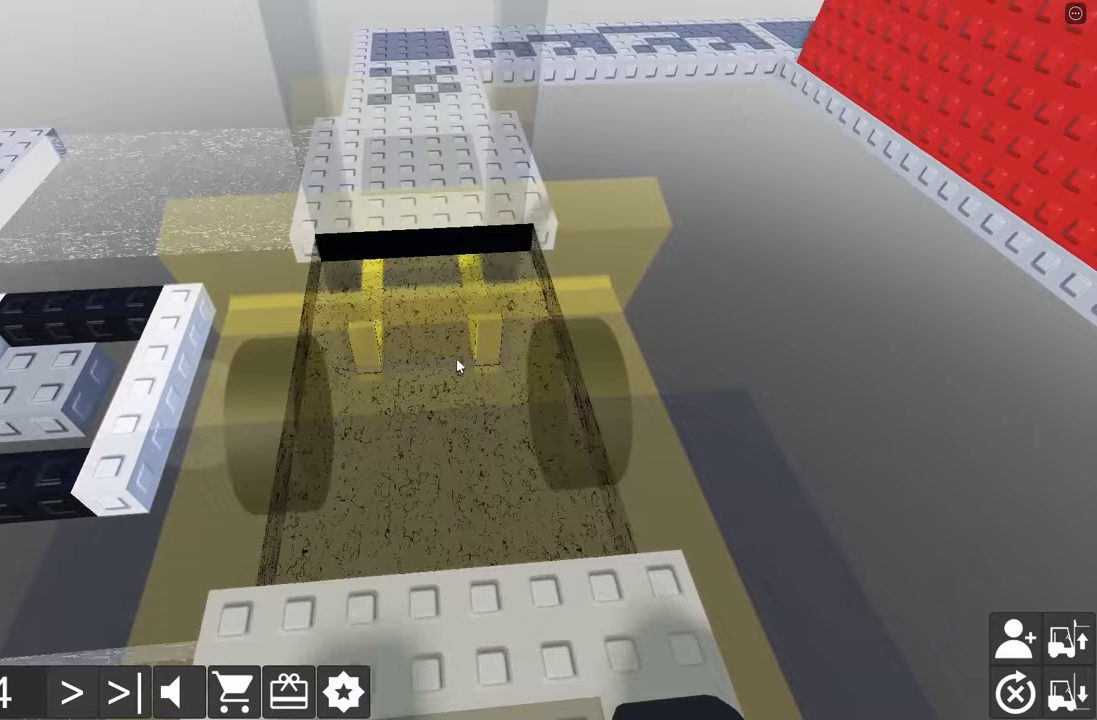
{"keys": ["w"], "events": []}
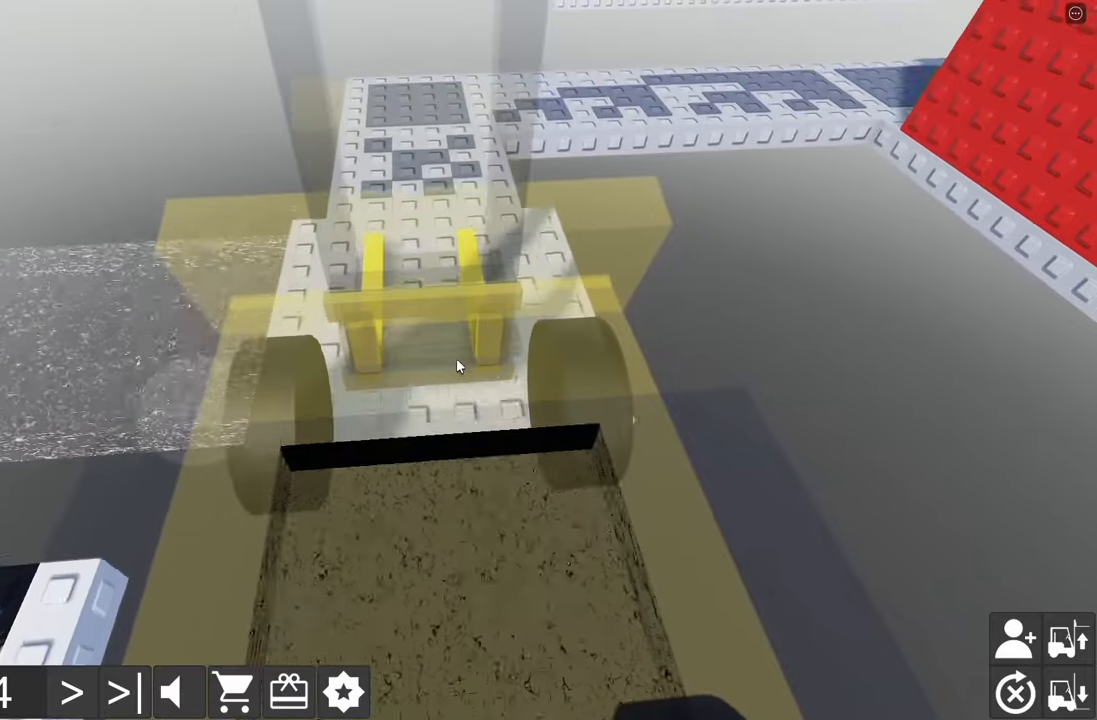
{"keys": [], "events": [[433, "w", "up"]]}
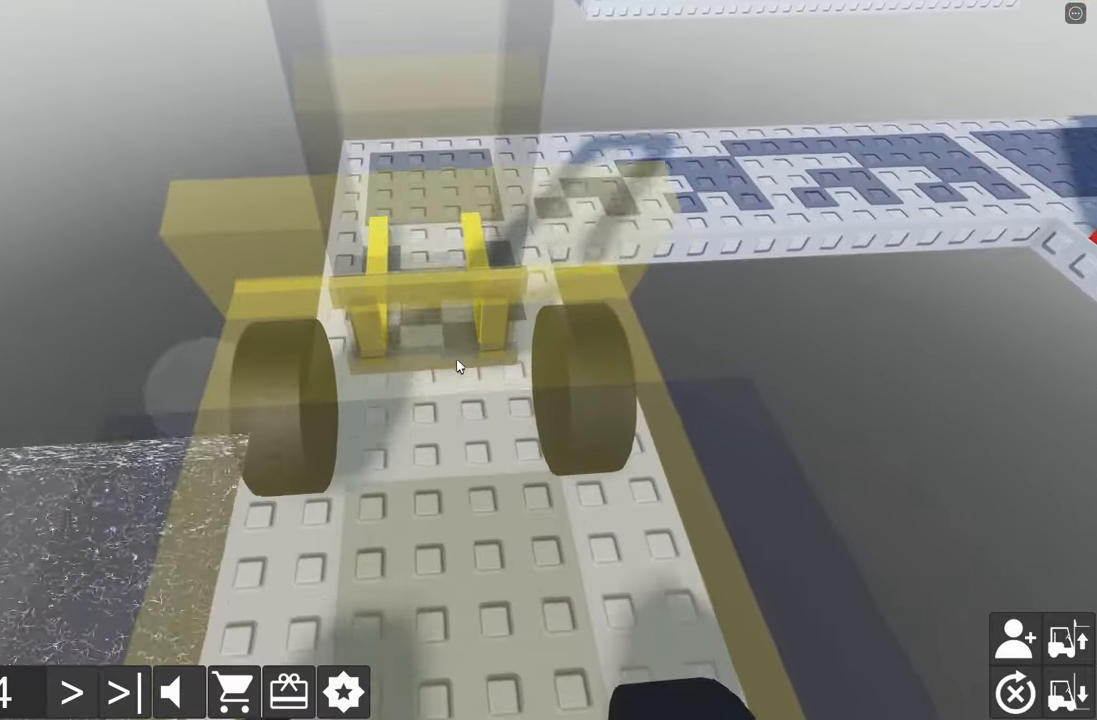
{"keys": ["w"], "events": [[83, "w", "down"], [233, "w", "up"], [400, "w", "down"]]}
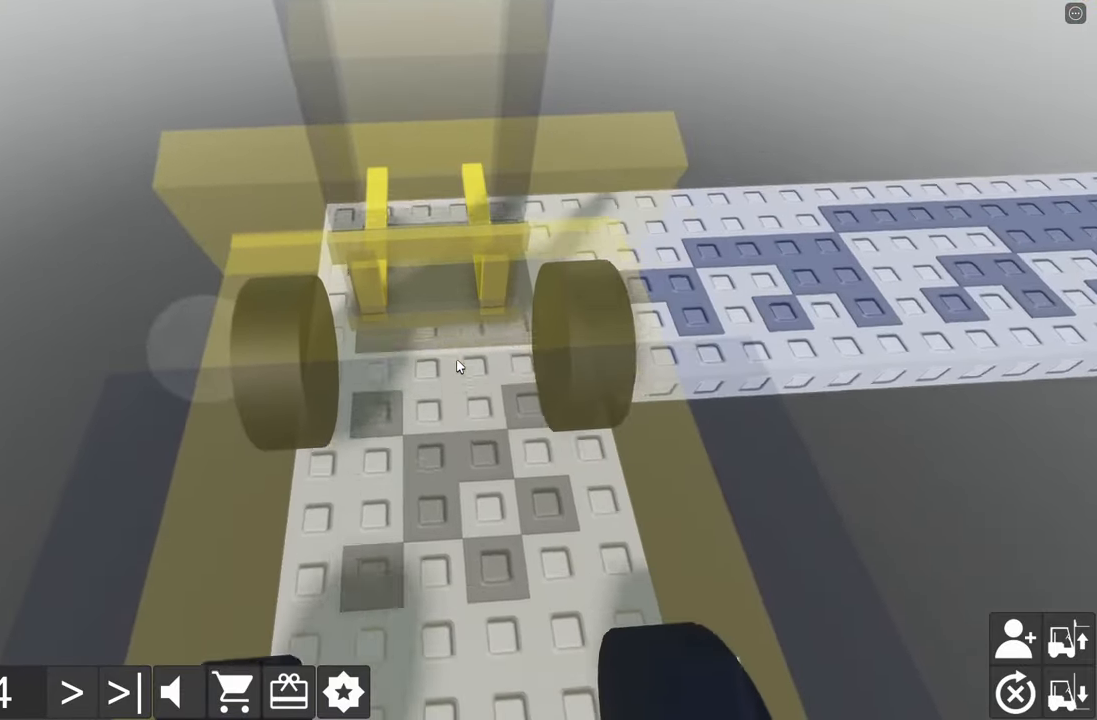
{"keys": [], "events": [[33, "w", "up"], [200, "d", "down"], [200, "w", "down"], [333, "w", "up"], [350, "d", "up"]]}
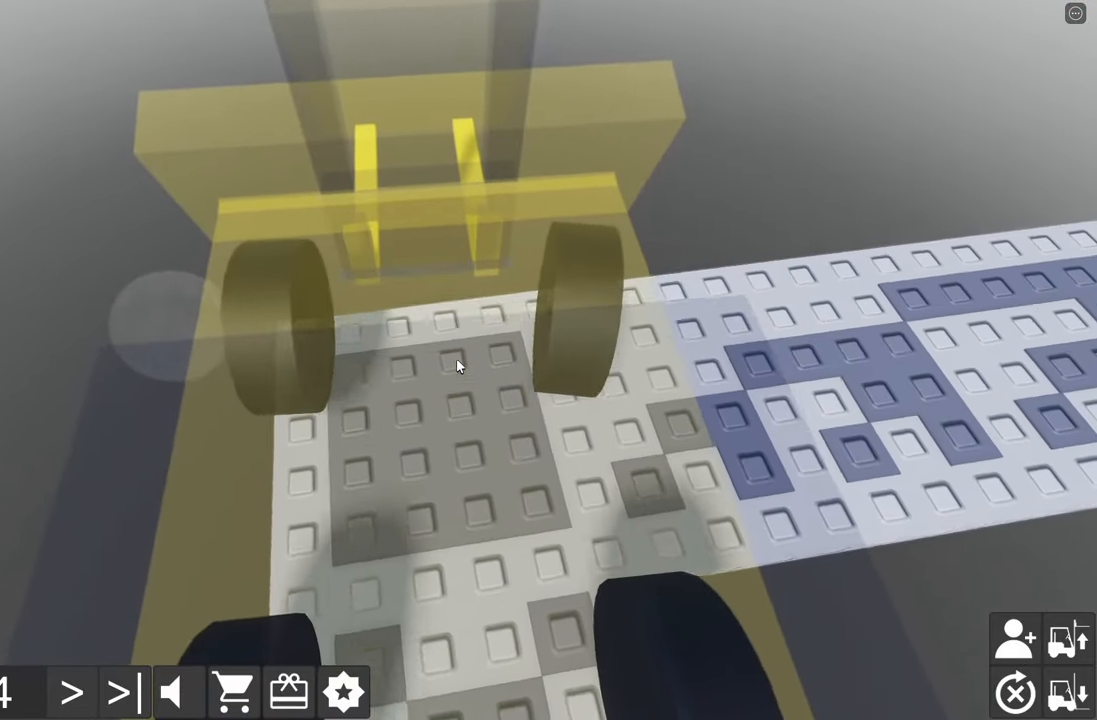
{"keys": [], "events": [[83, "a", "down"], [83, "s", "down"], [467, "a", "up"], [467, "s", "up"]]}
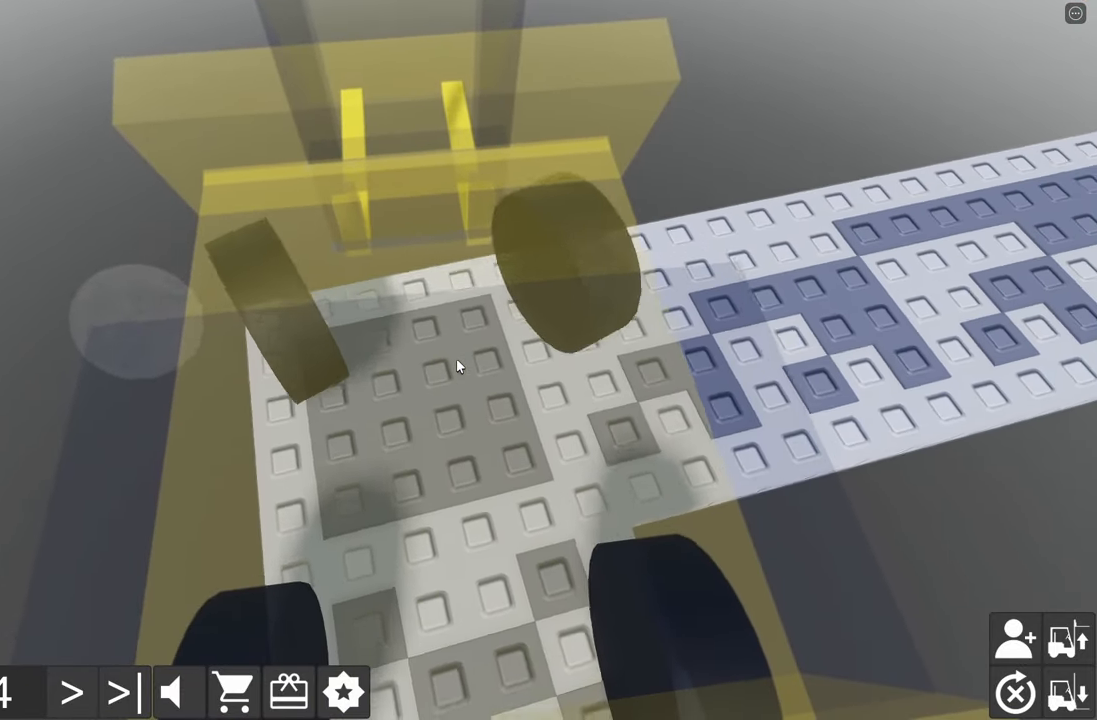
{"keys": [], "events": [[67, "w", "down"], [83, "d", "down"], [400, "w", "up"], [433, "d", "up"]]}
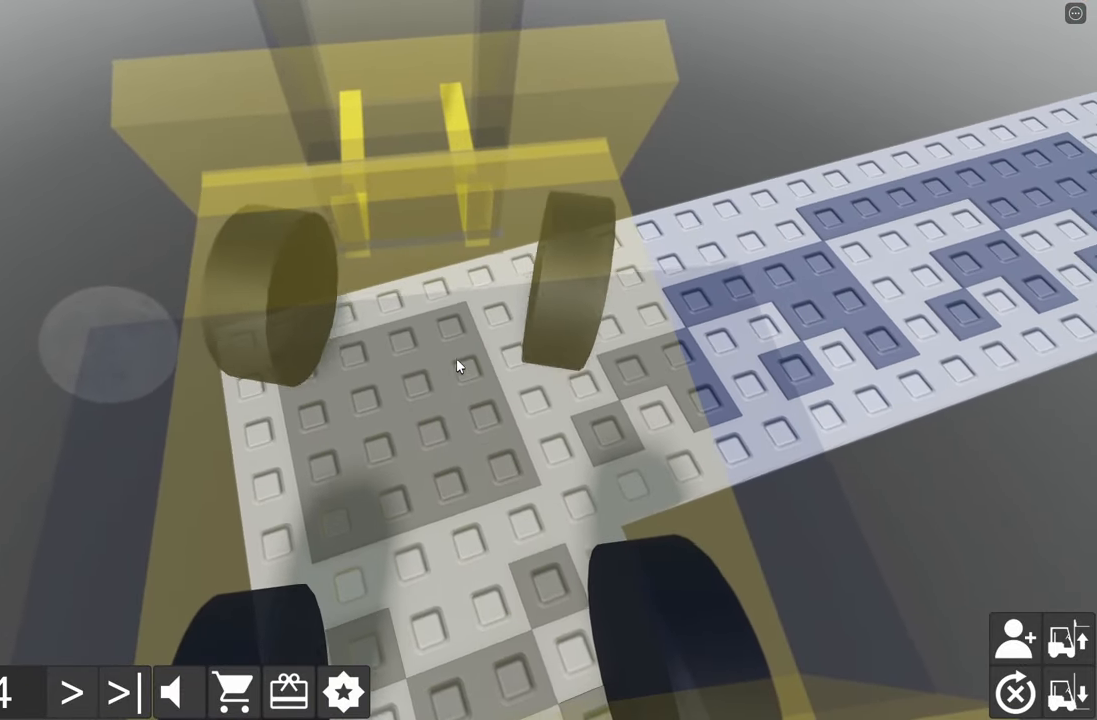
{"keys": ["d", "w"], "events": [[33, "a", "down"], [33, "s", "down"], [350, "a", "up"], [350, "s", "up"], [433, "d", "down"], [450, "w", "down"]]}
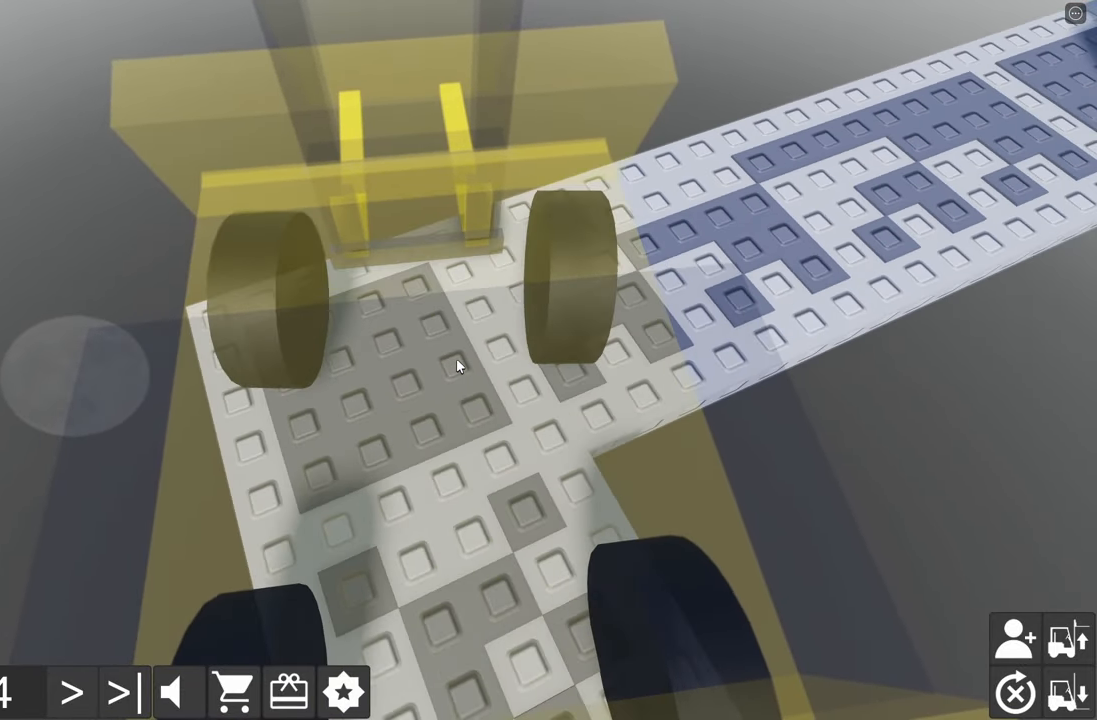
{"keys": ["a", "s"], "events": [[383, "w", "up"], [400, "d", "up"], [500, "a", "down"], [500, "s", "down"]]}